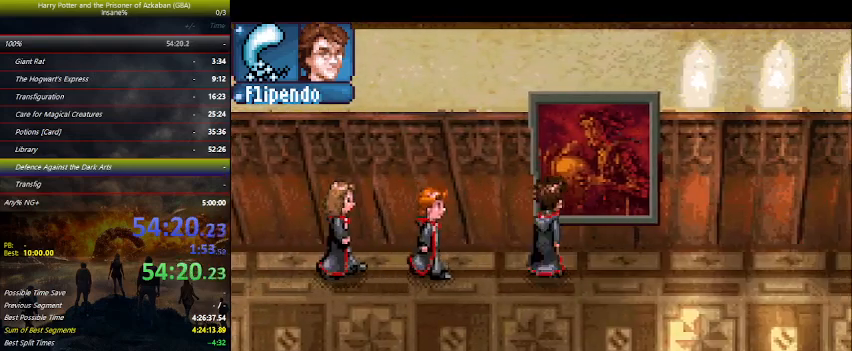
Gameplay with keyboard and mouse; each line is a JSON object with the keys held at the frame after it. "events" lists presses ("down") and releases ("up") of "a", "ctrl", "d", "down", "e", "escape", "f", "f1", "f4", "left", "q", "r", "return", "right", "s", "shift", "space", "tab", "up", "w" and "z" between this image and that frame as [ms after this image, input, new state], when the widget could be followed in between. No other keys are recorded. Mouse buttons are not recorded. Not read: mouse_move.
{"keys": ["left"], "events": [[234, "left", "down"], [234, "right", "up"], [267, "up", "up"]]}
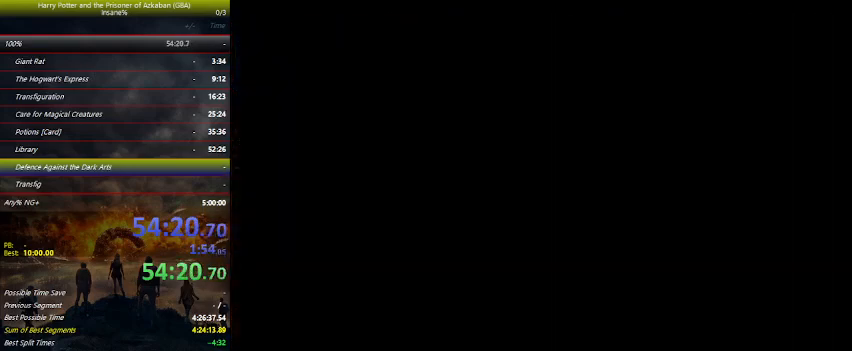
{"keys": ["left"], "events": []}
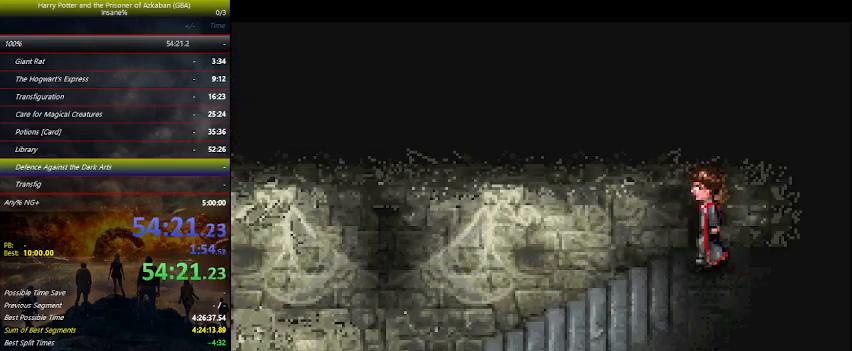
{"keys": ["left"], "events": []}
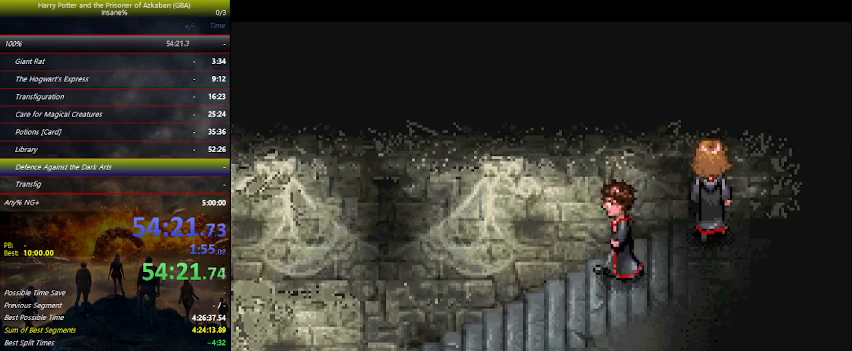
{"keys": ["left"], "events": []}
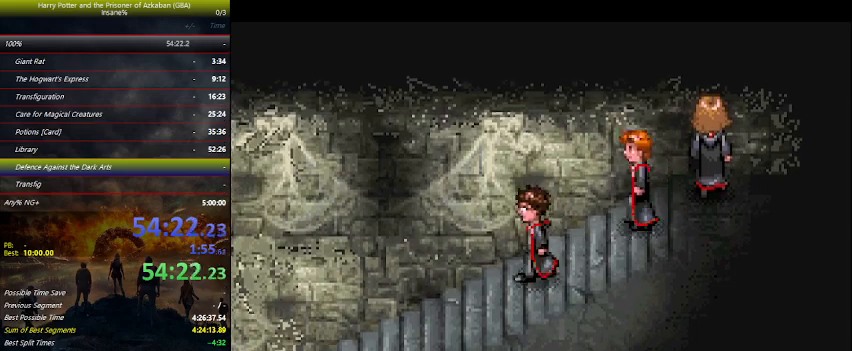
{"keys": ["left"], "events": []}
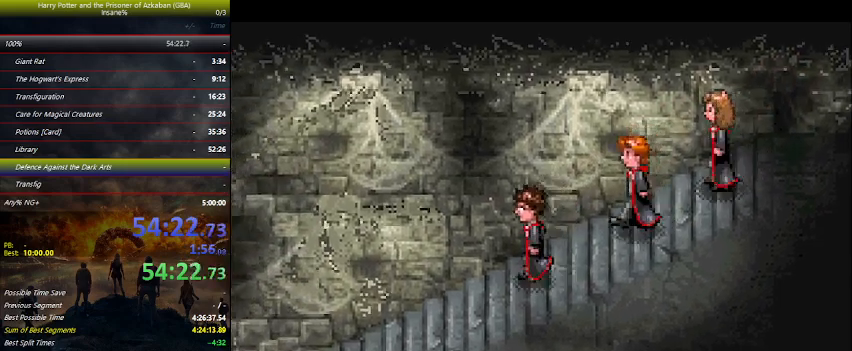
{"keys": ["left"], "events": []}
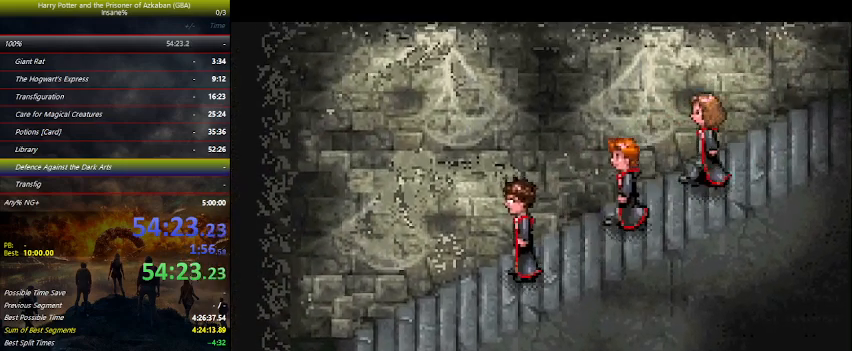
{"keys": ["left"], "events": []}
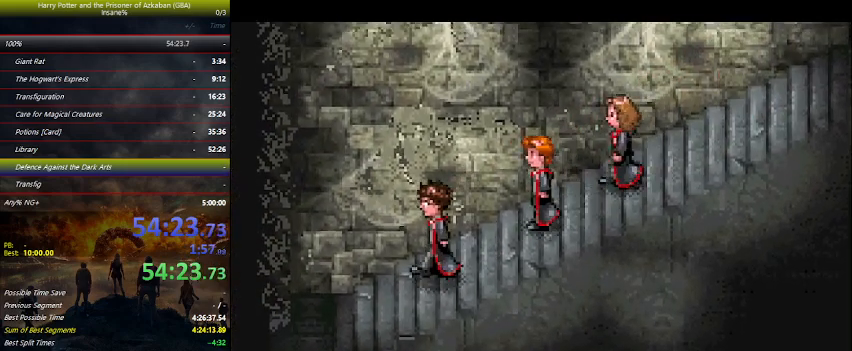
{"keys": ["left"], "events": []}
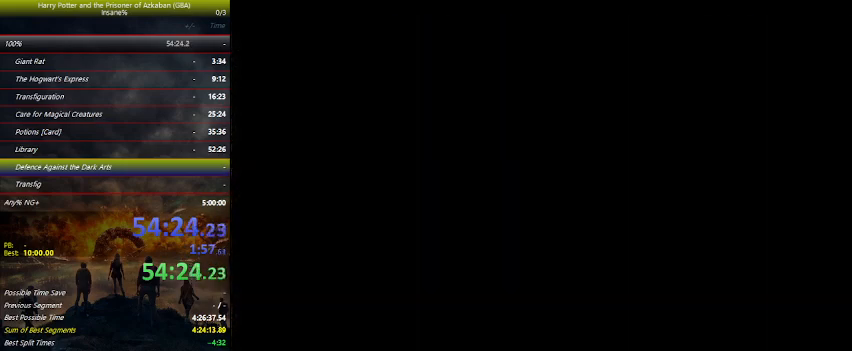
{"keys": ["left"], "events": []}
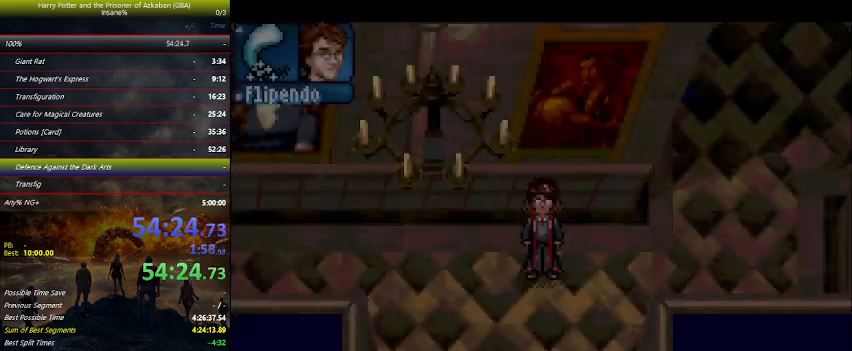
{"keys": ["left"], "events": []}
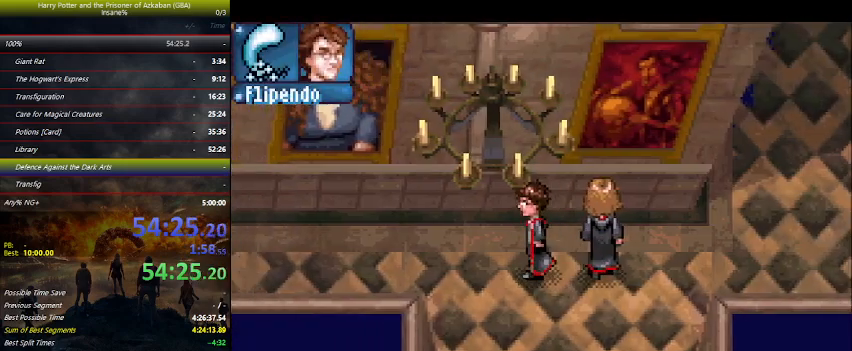
{"keys": ["left"], "events": [[34, "up", "down"], [334, "up", "up"]]}
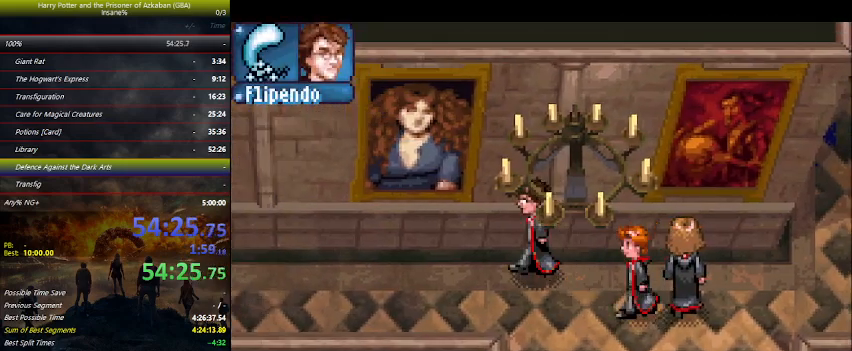
{"keys": ["left"], "events": []}
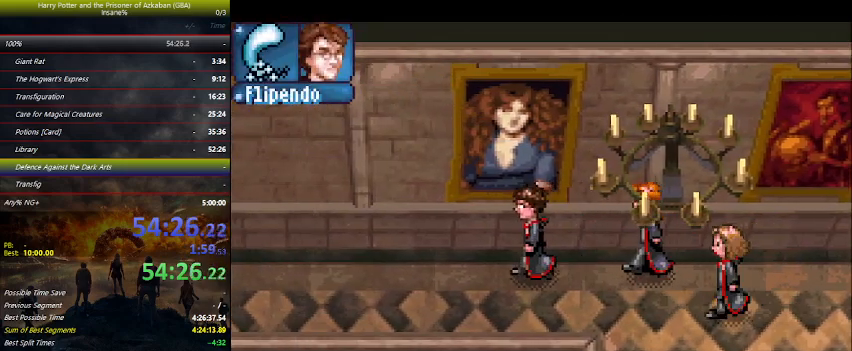
{"keys": ["left"], "events": []}
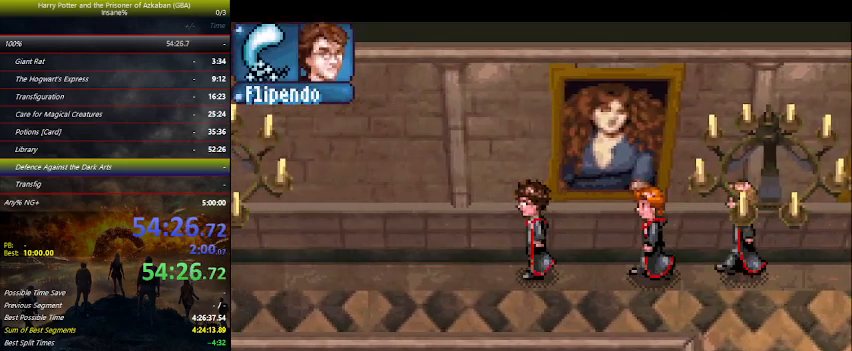
{"keys": ["left"], "events": []}
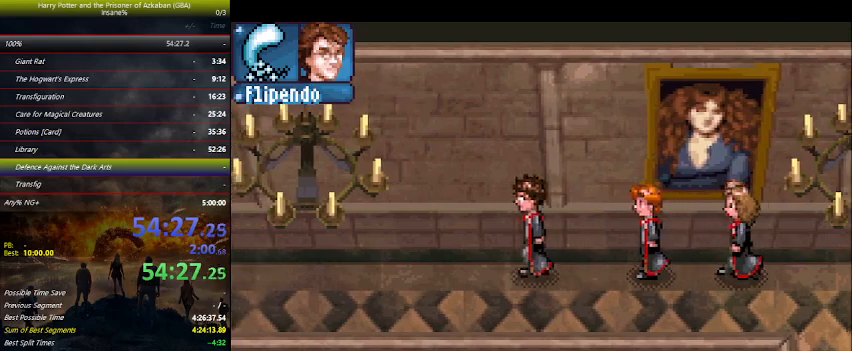
{"keys": ["left"], "events": []}
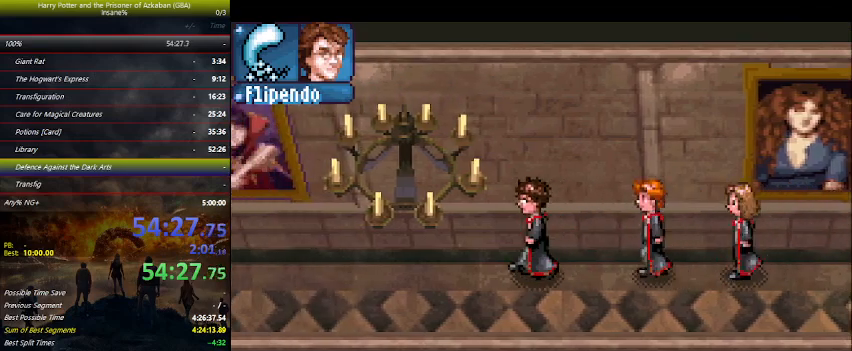
{"keys": ["left"], "events": []}
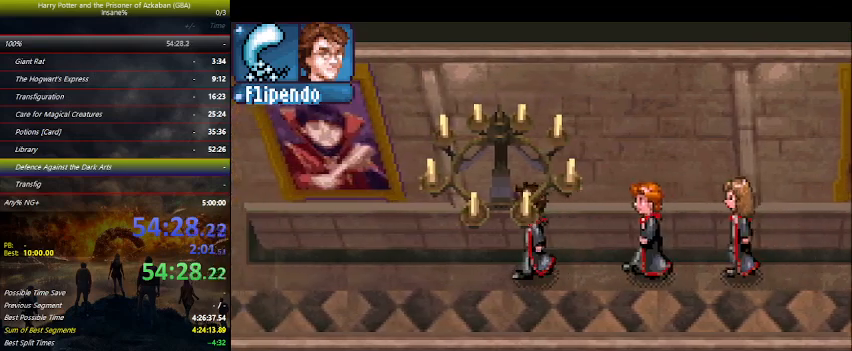
{"keys": ["left"], "events": []}
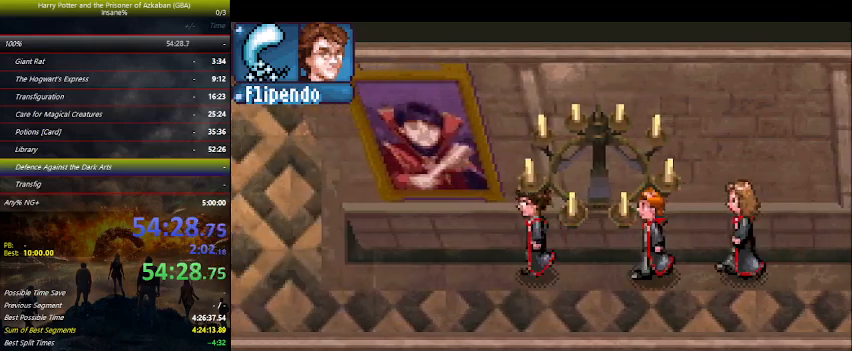
{"keys": ["left"], "events": []}
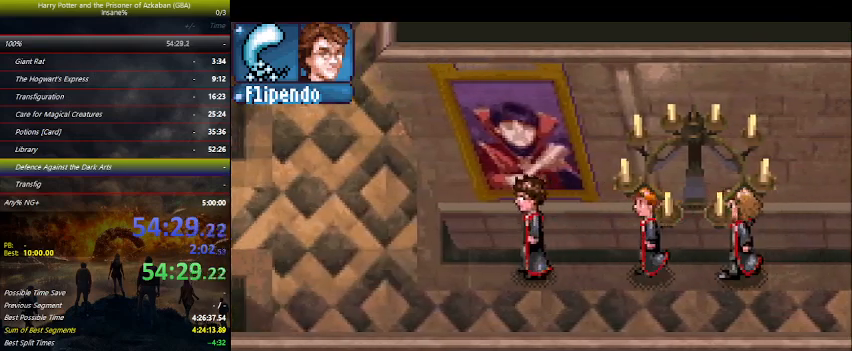
{"keys": ["left"], "events": []}
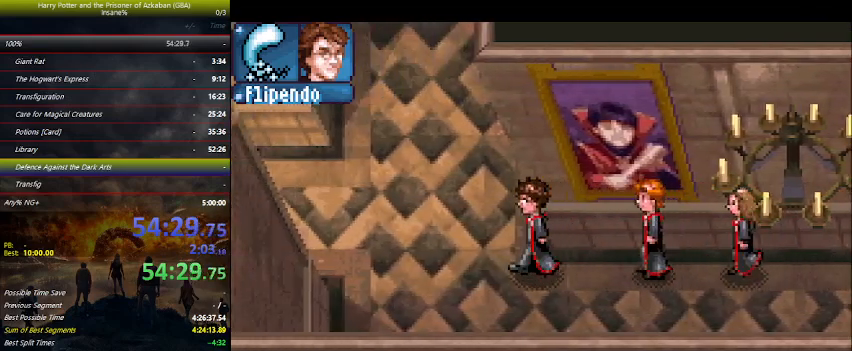
{"keys": ["left"], "events": []}
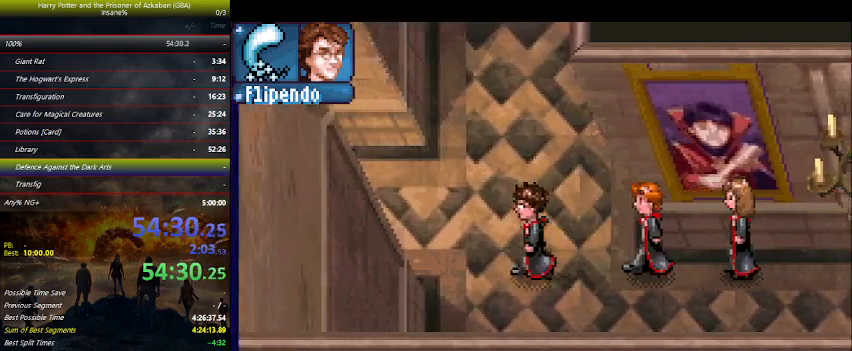
{"keys": ["left"], "events": []}
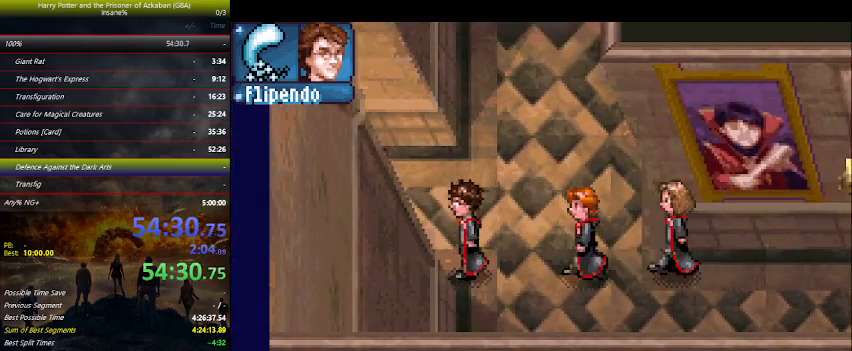
{"keys": ["down", "left"], "events": [[467, "down", "down"]]}
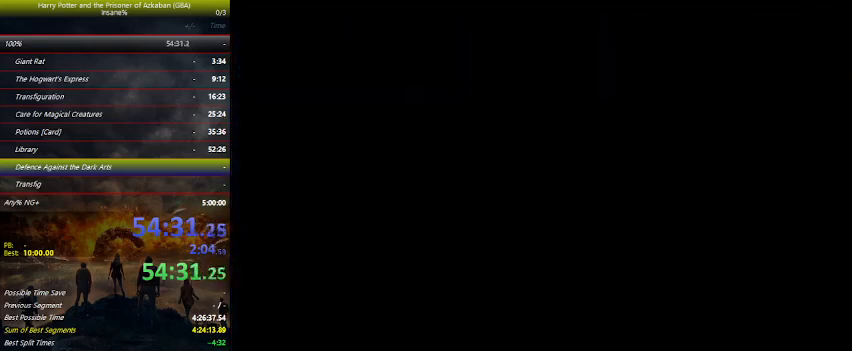
{"keys": ["down", "left"], "events": []}
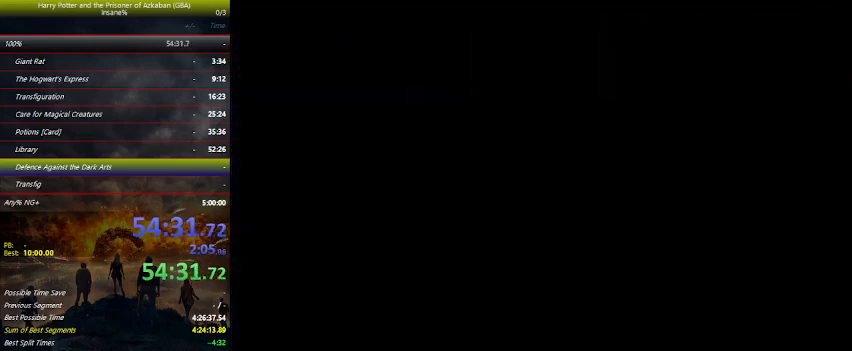
{"keys": ["down", "left"], "events": []}
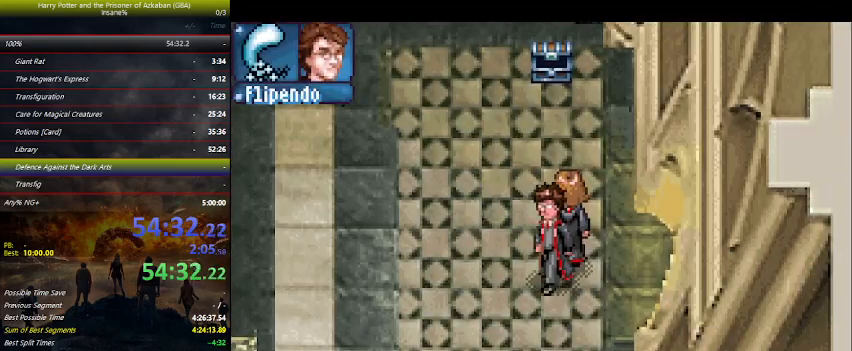
{"keys": ["down", "left"], "events": []}
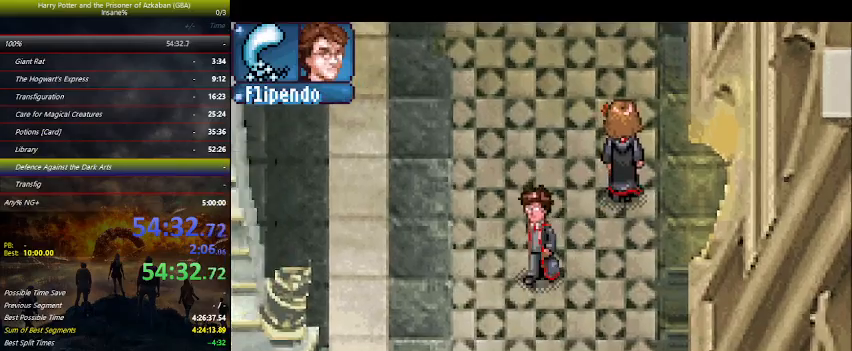
{"keys": ["down", "left"], "events": []}
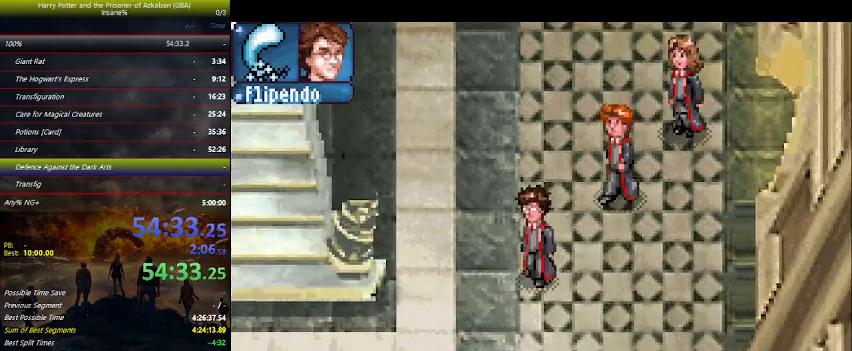
{"keys": ["down", "left"], "events": []}
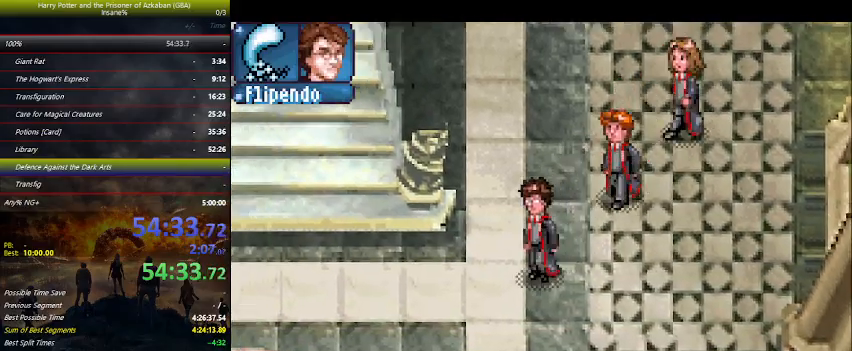
{"keys": ["down", "left"], "events": []}
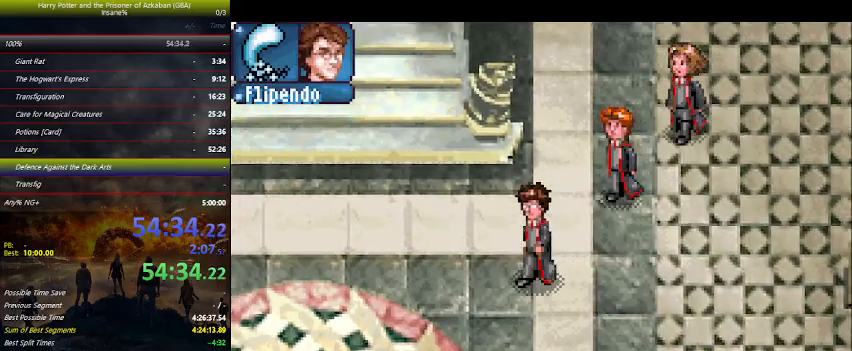
{"keys": ["down", "left"], "events": []}
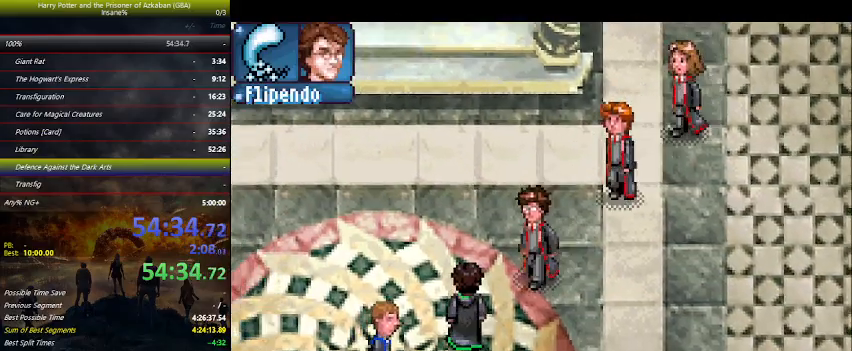
{"keys": ["down"], "events": [[134, "left", "up"]]}